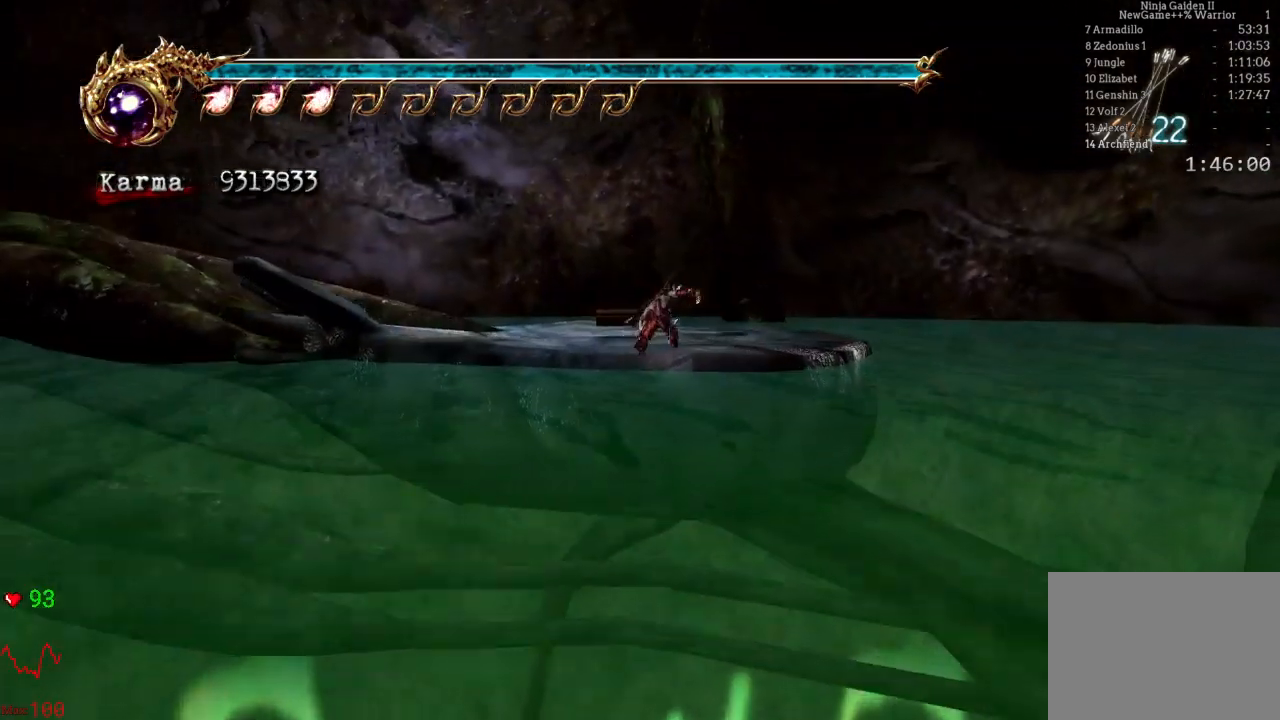
Gameplay with a controller (Xbox layout); each line is a JSON object with the inputs held at the frame after it. "events" lists button and stick changes between this image and that frame as [ms after this image, input, new state], when the widget could be followed in between. Not read: L3 R3.
{"buttons": [], "left_stick": "up-left", "right_stick": "center", "events": [[233, "left_stick", "up-left"]]}
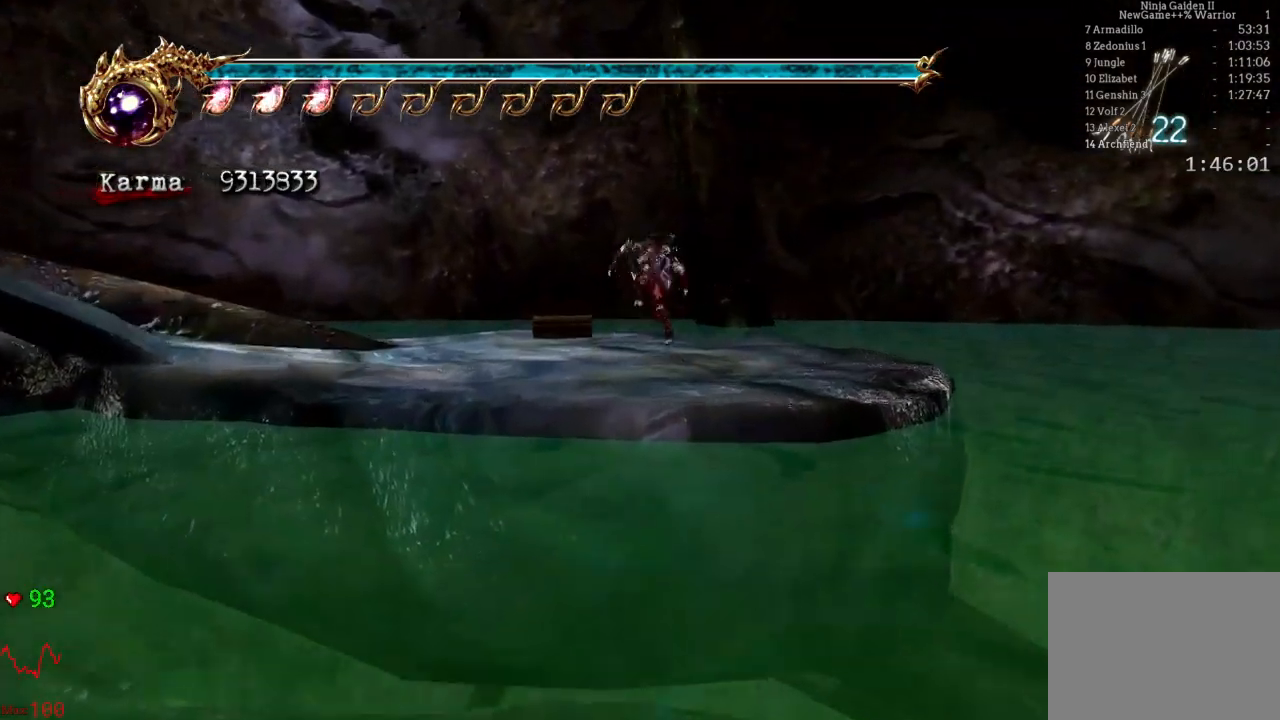
{"buttons": [], "left_stick": "down-left", "right_stick": "center", "events": [[283, "right_stick", "right"], [300, "left_stick", "left"], [350, "right_stick", "center"], [383, "R1", "down"], [417, "left_stick", "down-left"], [500, "R1", "up"]]}
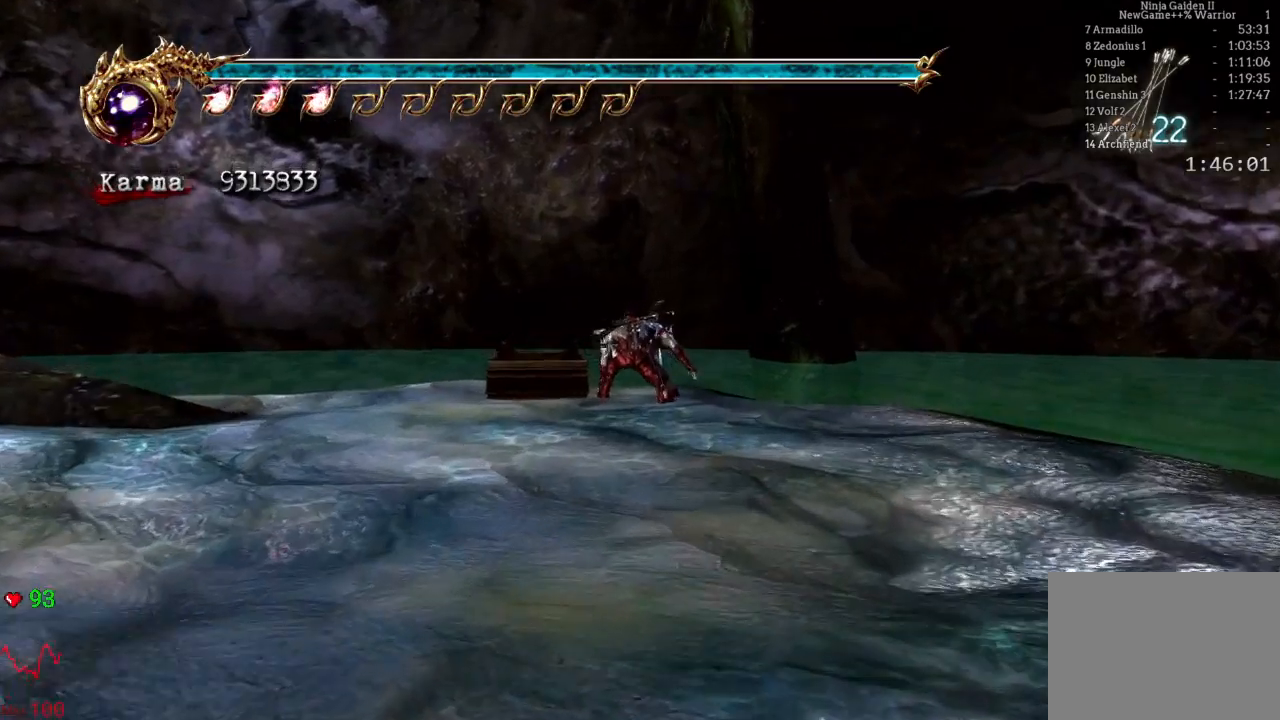
{"buttons": [], "left_stick": "left", "right_stick": "center"}
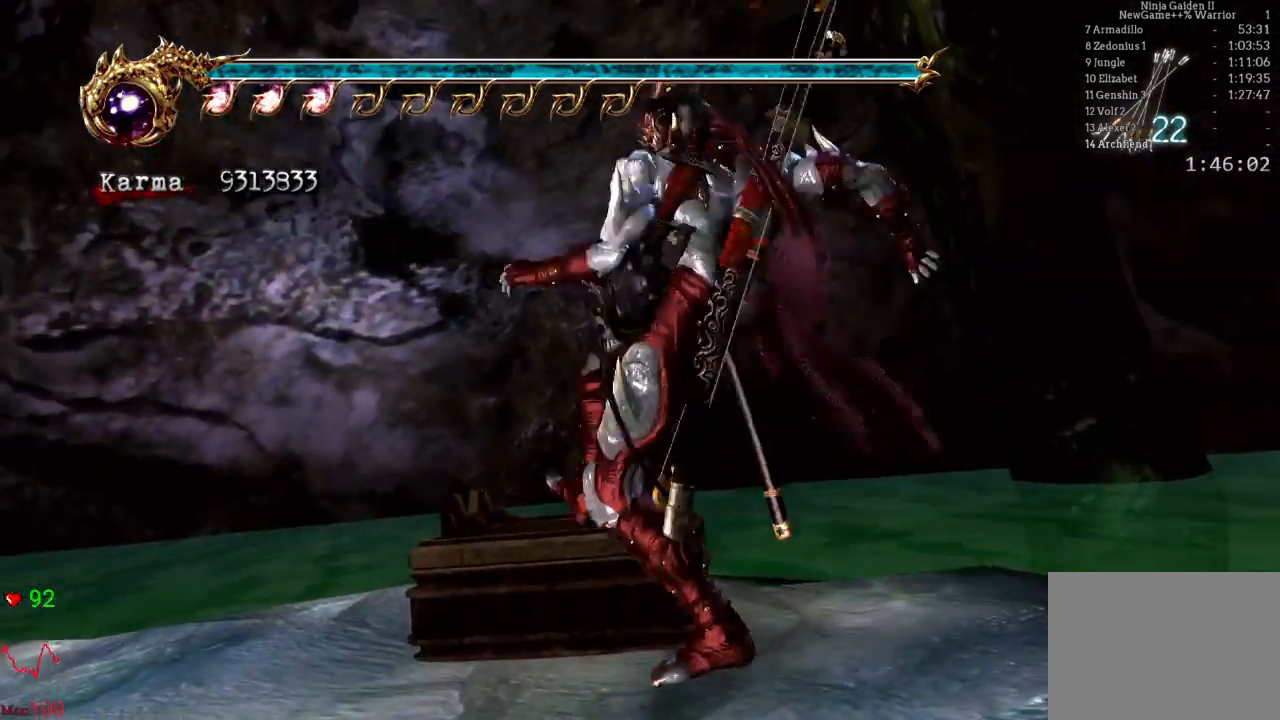
{"buttons": [], "left_stick": "down-left", "right_stick": "center", "events": [[433, "left_stick", "down-left"]]}
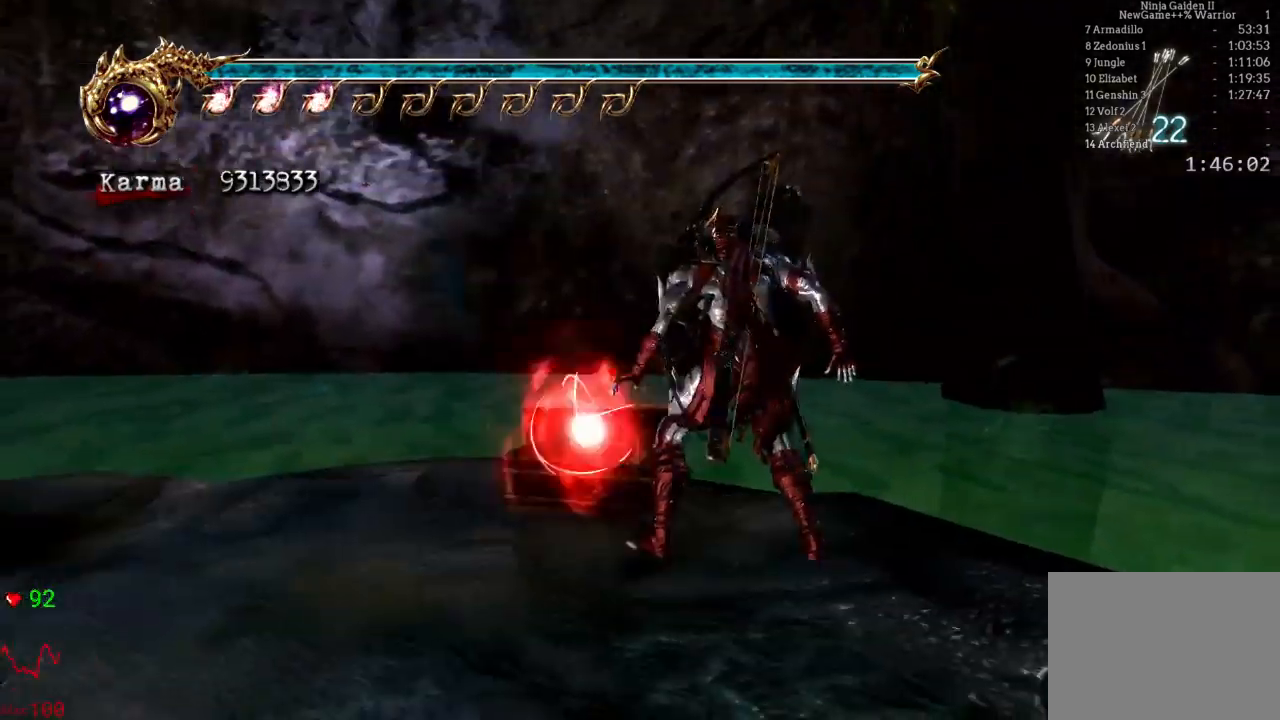
{"buttons": [], "left_stick": "left", "right_stick": "center"}
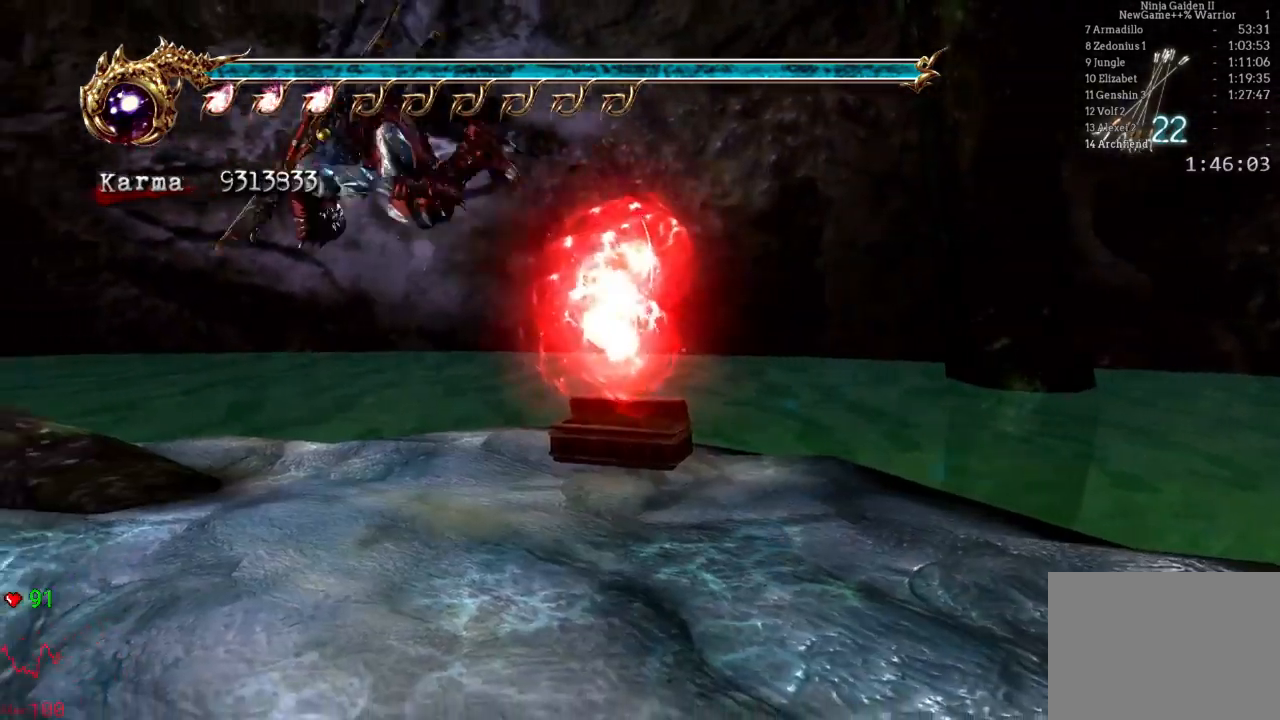
{"buttons": ["A", "L2"], "left_stick": "up-left", "right_stick": "center"}
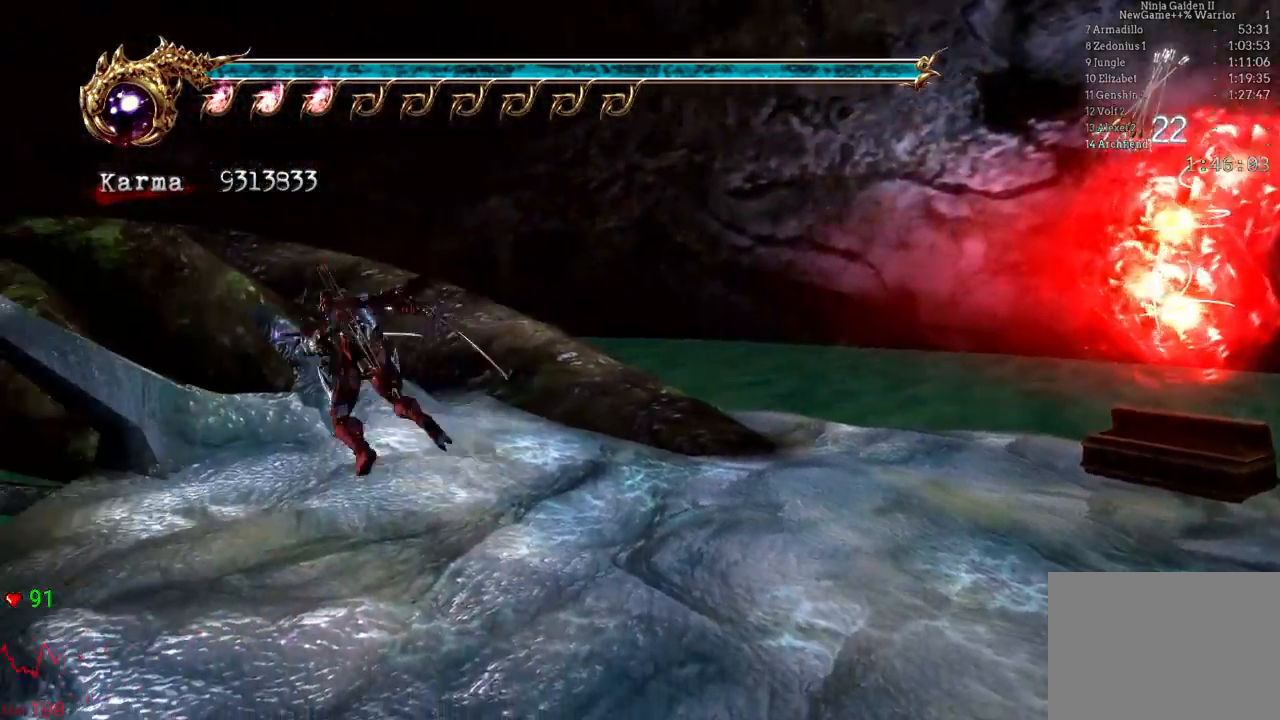
{"buttons": [], "left_stick": "up-left", "right_stick": "center", "events": [[100, "A", "up"], [100, "L2", "up"]]}
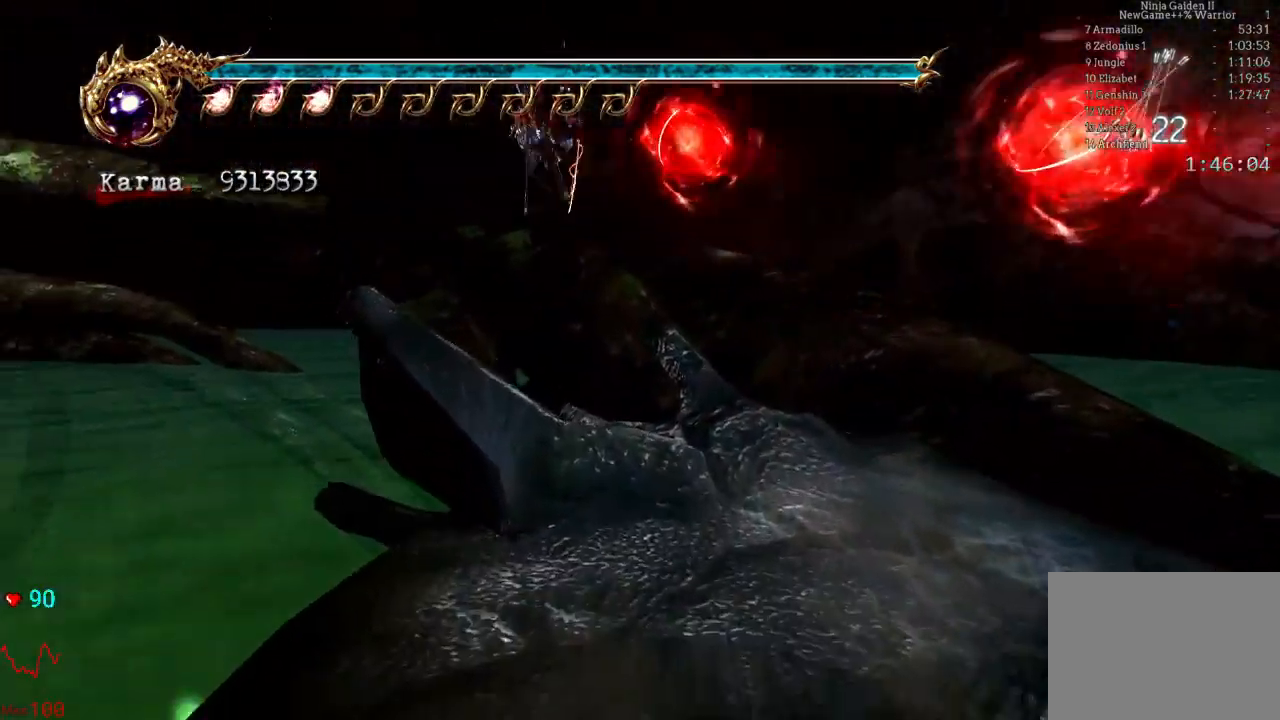
{"buttons": [], "left_stick": "up-left", "right_stick": "center", "events": [[117, "L2", "down"], [283, "A", "down"], [417, "A", "up"], [467, "L2", "up"]]}
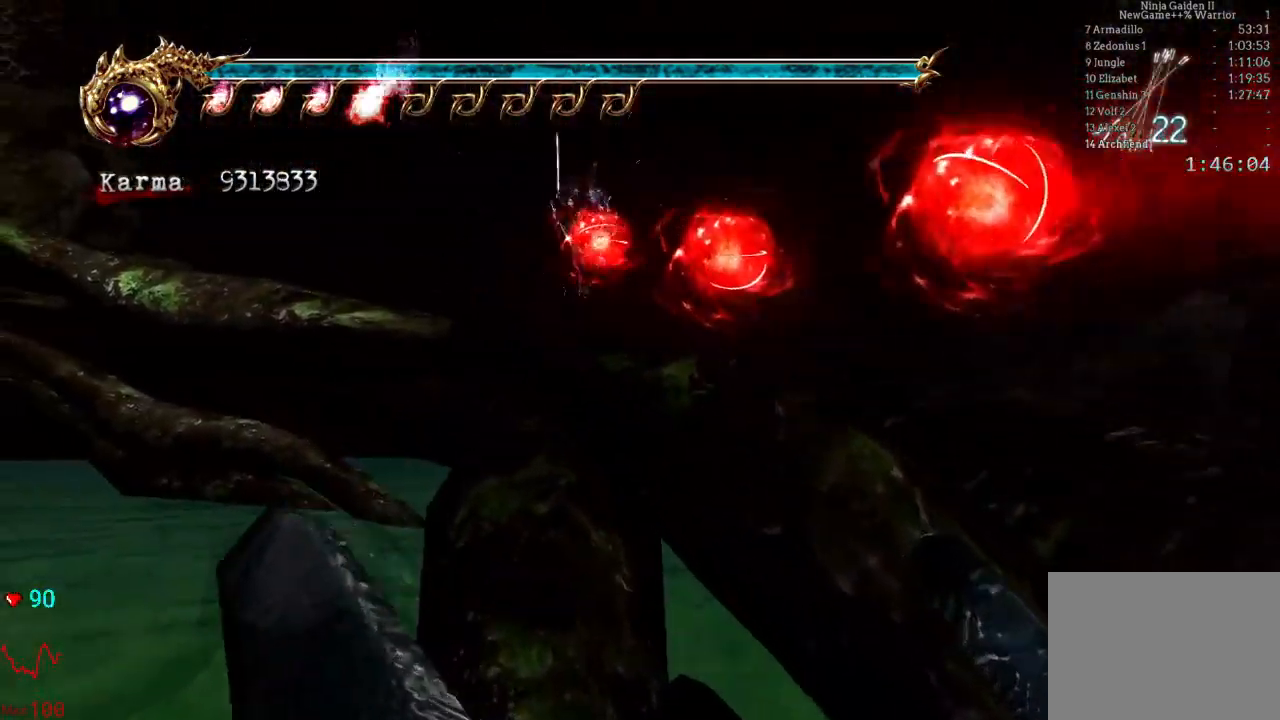
{"buttons": ["L2"], "left_stick": "up-left", "right_stick": "center", "events": [[417, "L2", "down"]]}
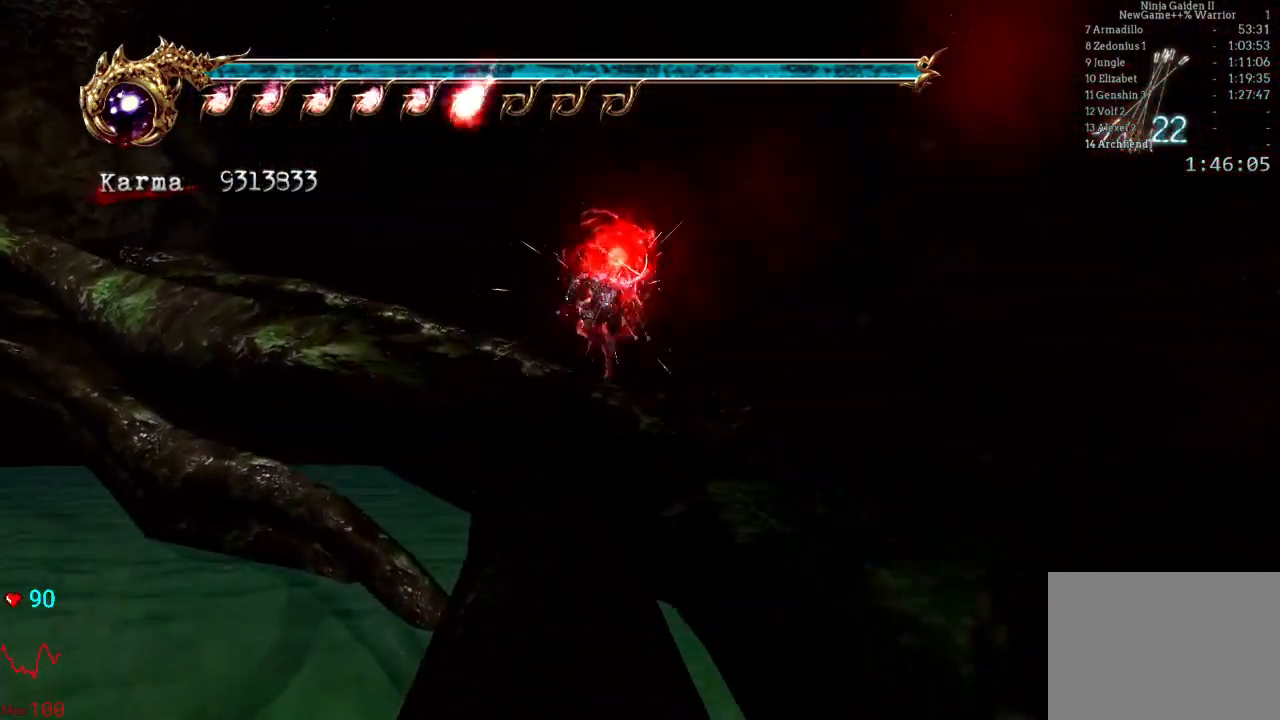
{"buttons": [], "left_stick": "up-left", "right_stick": "center", "events": [[83, "A", "down"], [83, "R2", "down"], [217, "A", "up"], [233, "R2", "up"], [300, "L2", "up"]]}
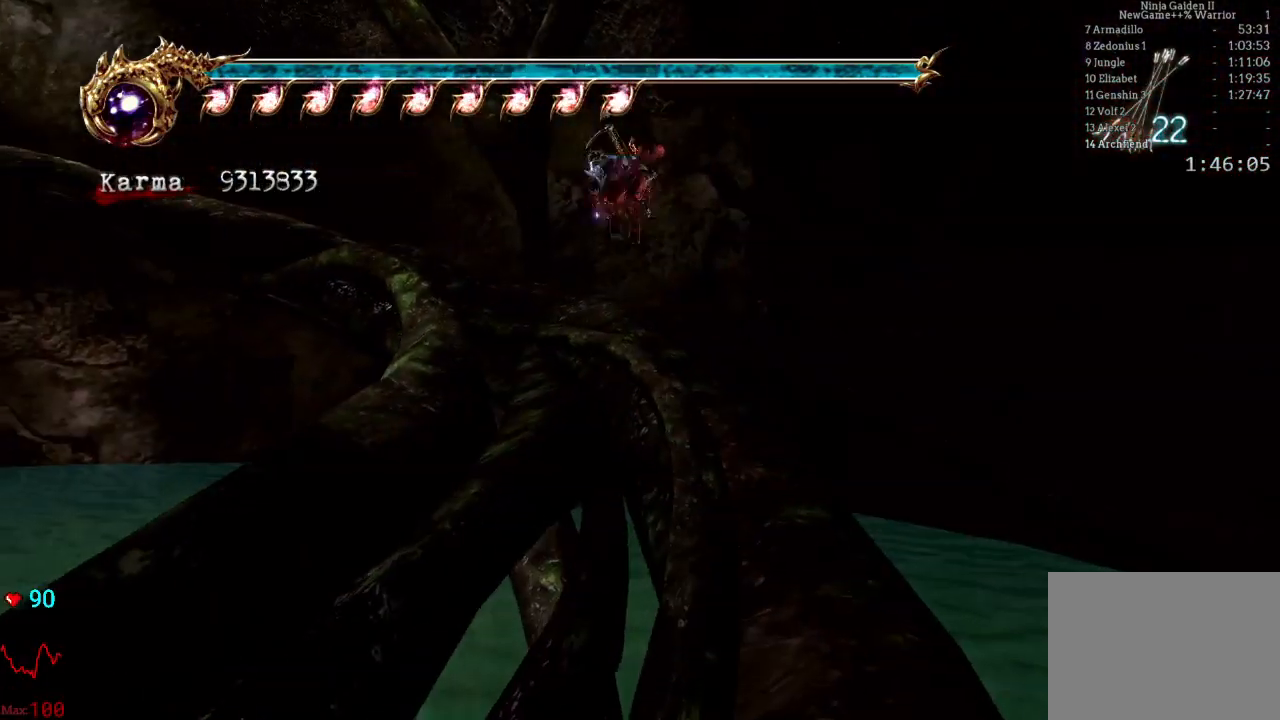
{"buttons": ["R2"], "left_stick": "up", "right_stick": "center", "events": [[233, "L2", "down"], [350, "left_stick", "up"], [367, "A", "down"], [367, "R2", "down"], [500, "A", "up"], [500, "L2", "up"]]}
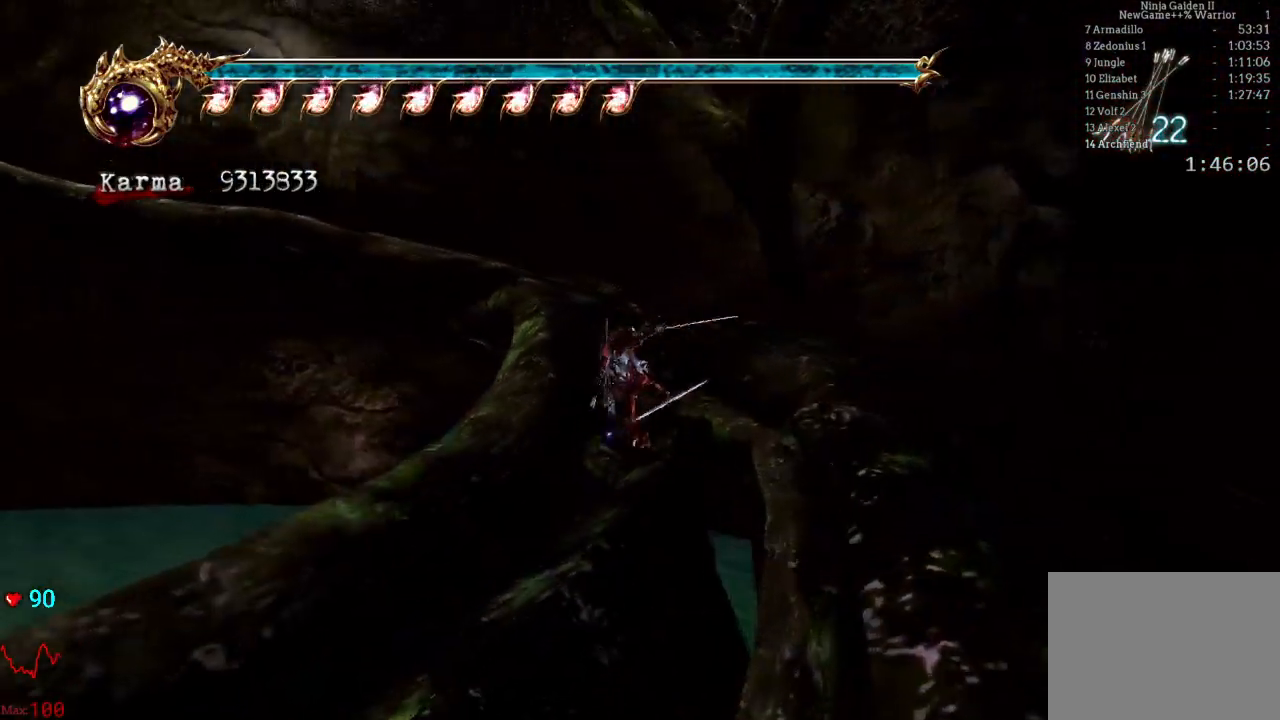
{"buttons": ["L2"], "left_stick": "up", "right_stick": "center", "events": [[33, "R2", "up"], [467, "L2", "down"]]}
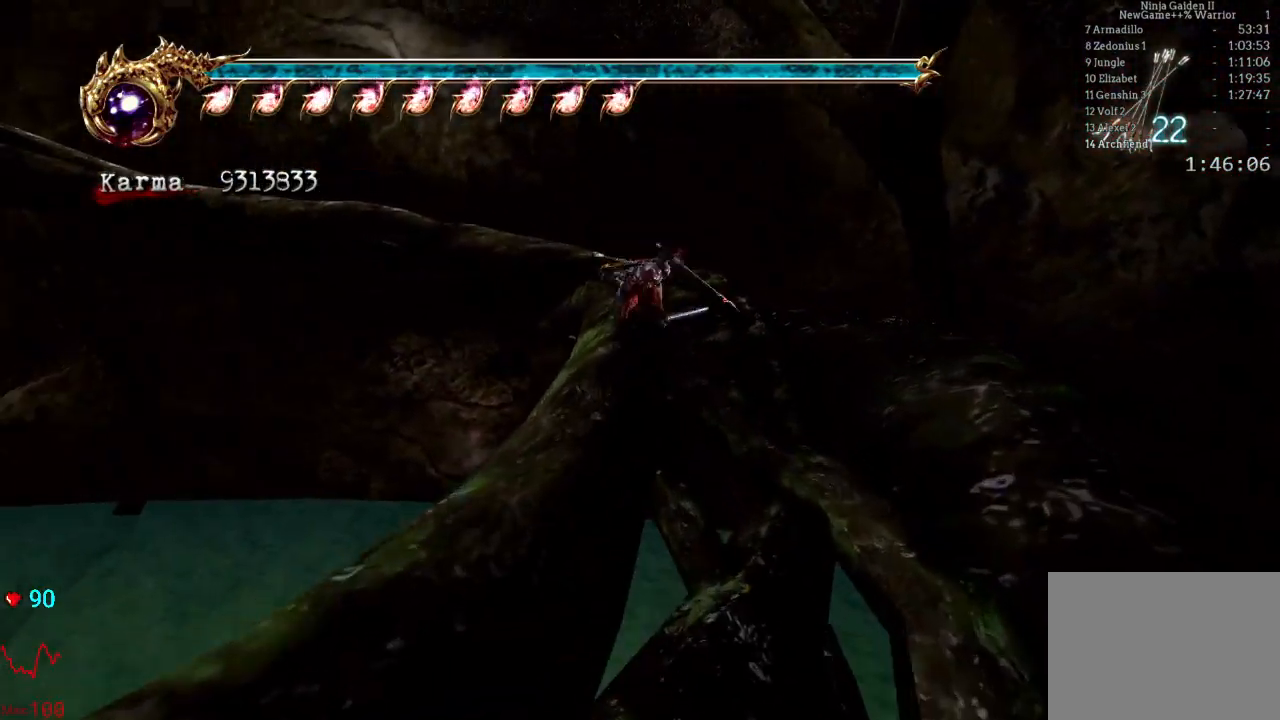
{"buttons": [], "left_stick": "up-left", "right_stick": "center", "events": [[133, "A", "down"], [267, "A", "up"], [267, "left_stick", "up-left"], [300, "L2", "up"]]}
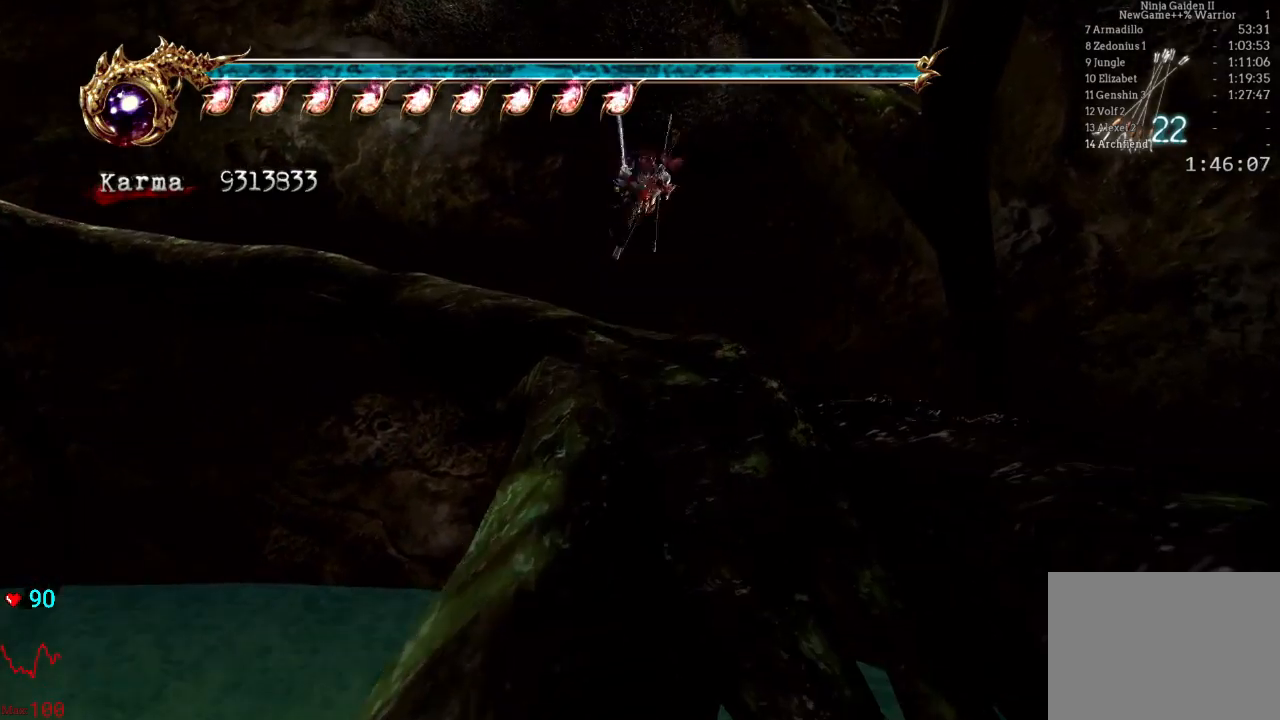
{"buttons": ["A", "L2", "R2"], "left_stick": "up-left", "right_stick": "center", "events": [[233, "L2", "down"], [417, "A", "down"], [417, "R2", "down"]]}
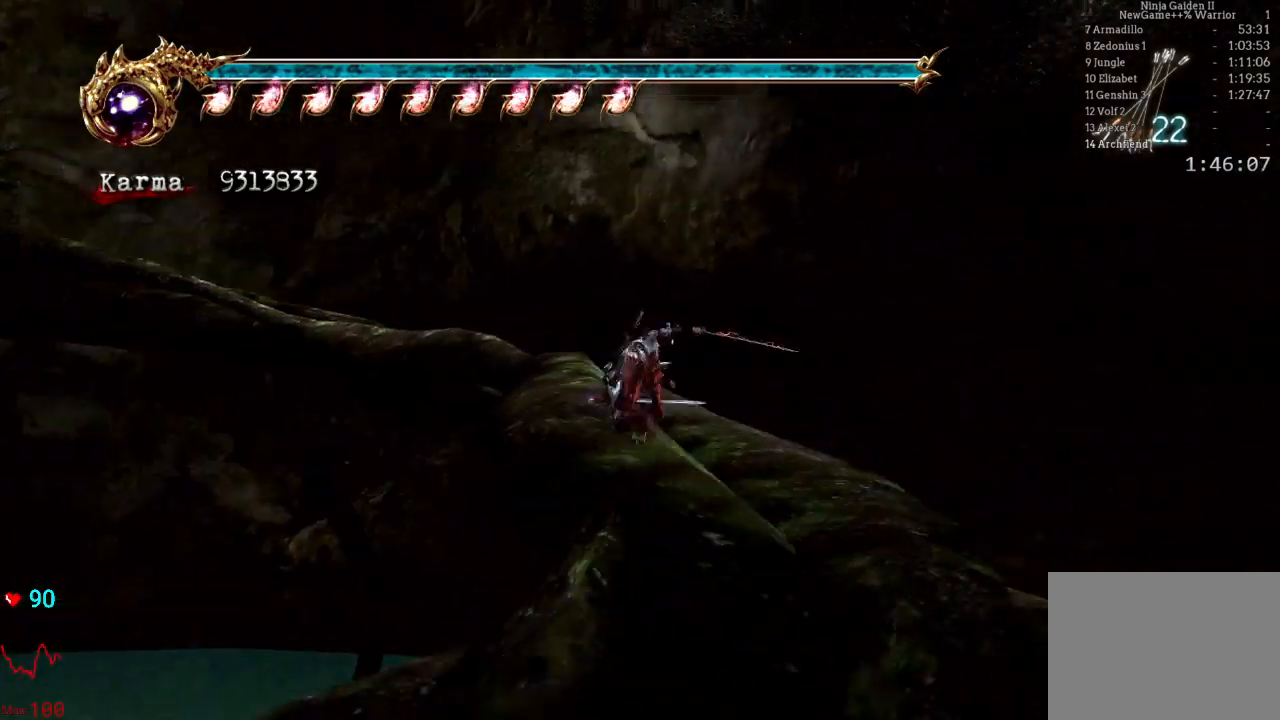
{"buttons": [], "left_stick": "up", "right_stick": "center", "events": [[67, "A", "up"], [100, "R2", "up"], [117, "L2", "up"], [133, "left_stick", "center"], [250, "left_stick", "up"]]}
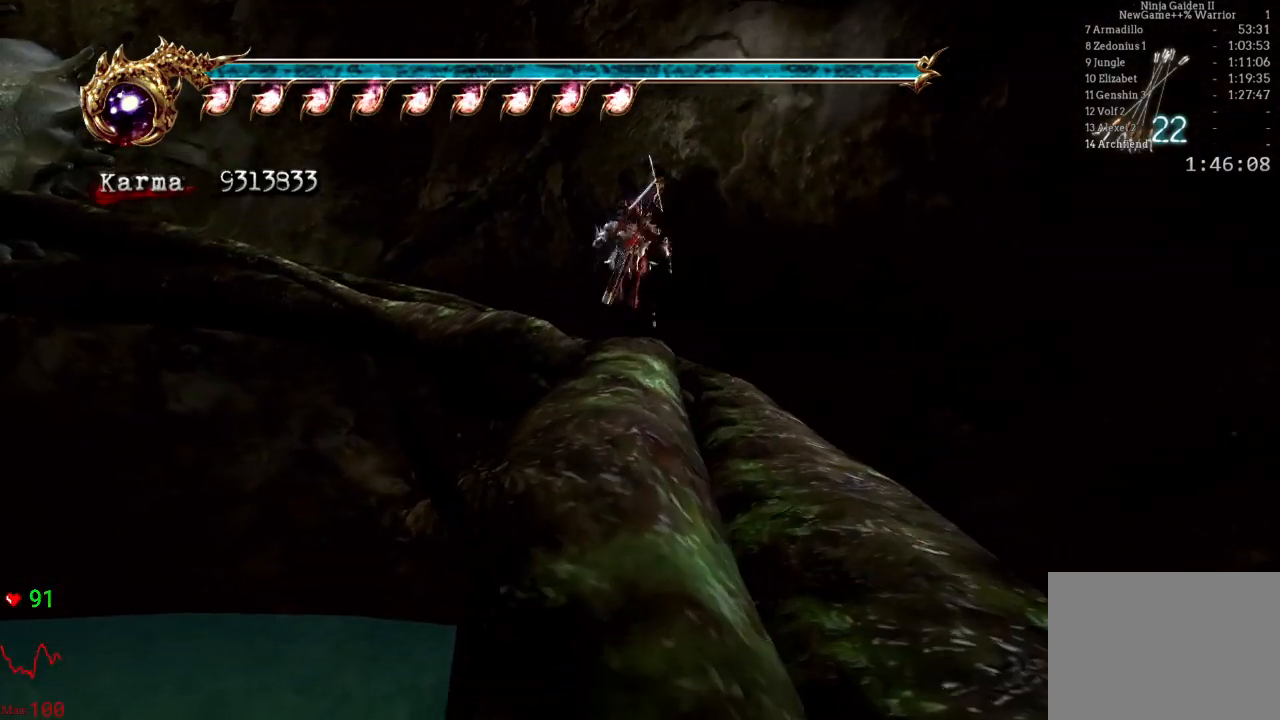
{"buttons": [], "left_stick": "up-left", "right_stick": "center", "events": [[17, "left_stick", "up-left"], [67, "L2", "down"], [200, "R2", "down"], [217, "A", "down"], [333, "A", "up"], [367, "L2", "up"], [367, "R2", "up"]]}
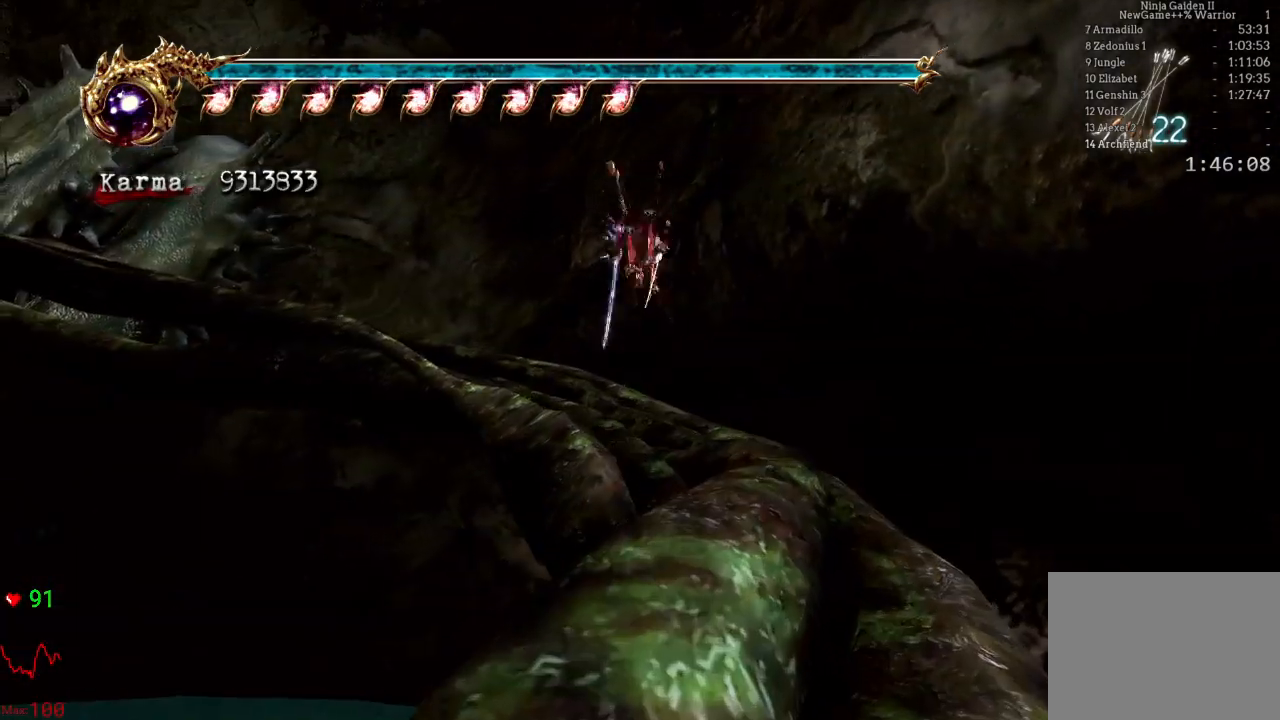
{"buttons": ["L2"], "left_stick": "up-left", "right_stick": "center", "events": [[333, "L2", "down"]]}
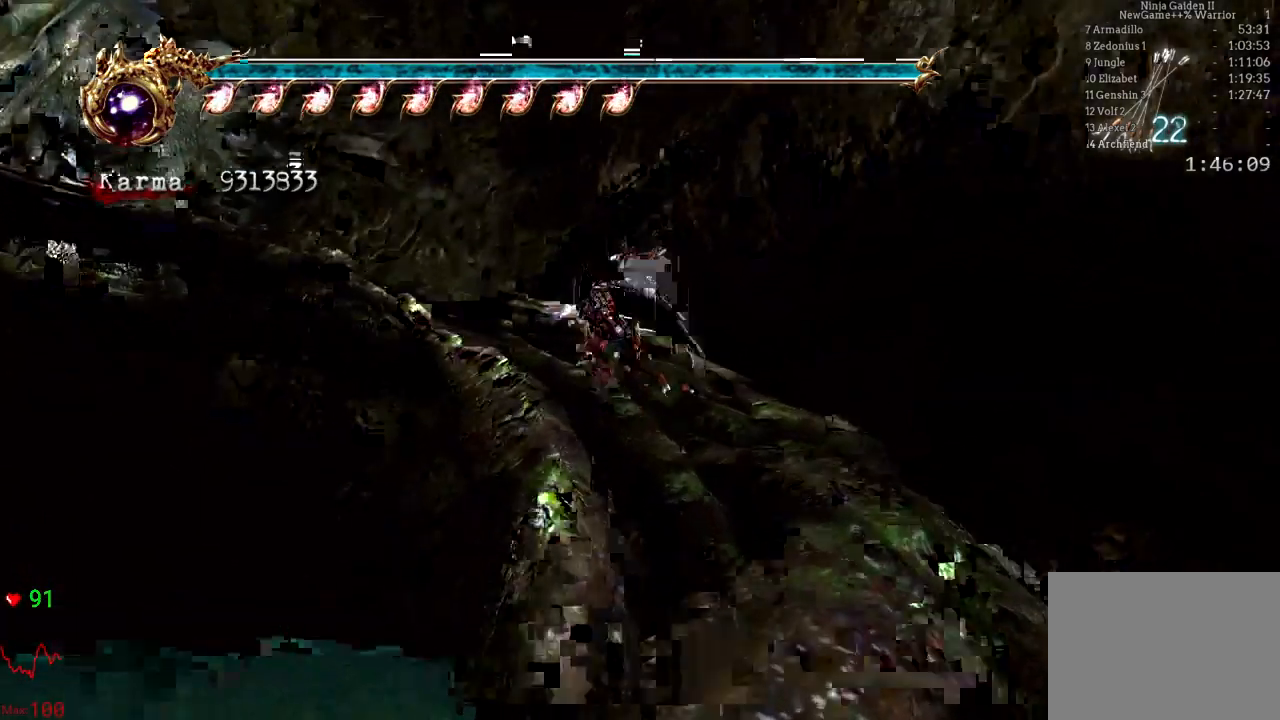
{"buttons": [], "left_stick": "up", "right_stick": "center", "events": [[100, "L2", "up"], [383, "left_stick", "up"]]}
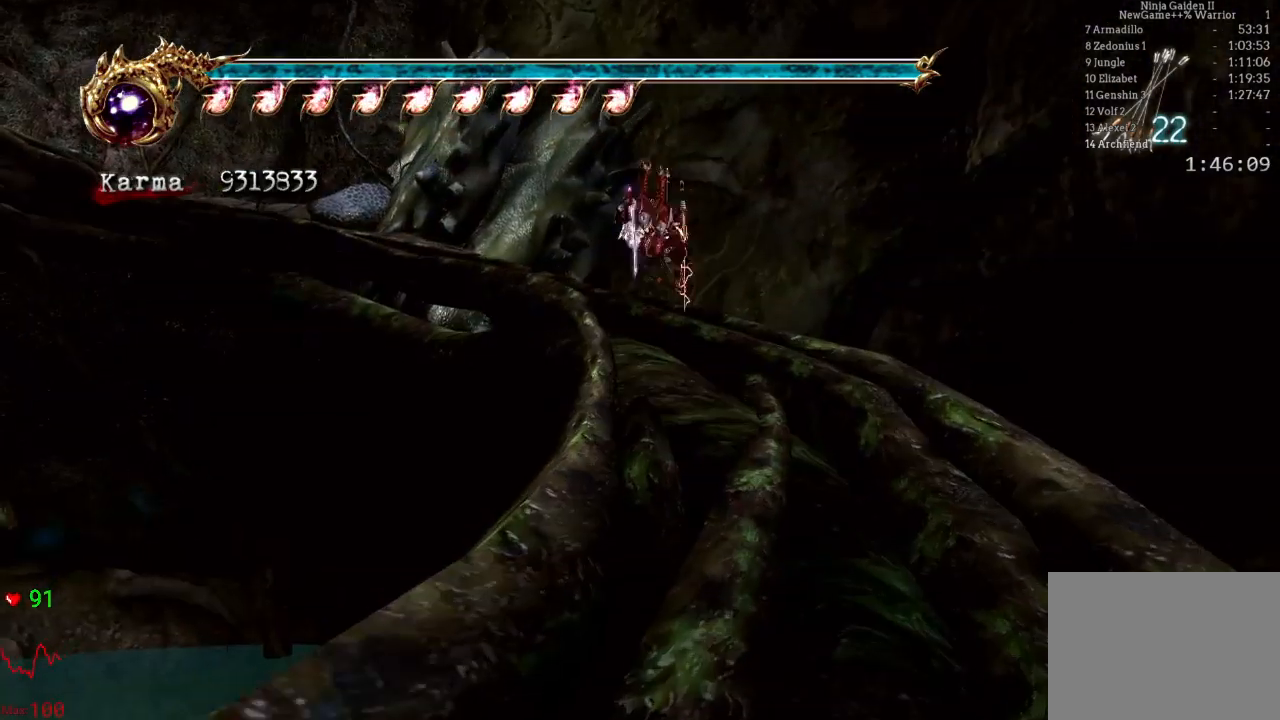
{"buttons": [], "left_stick": "up-left", "right_stick": "center"}
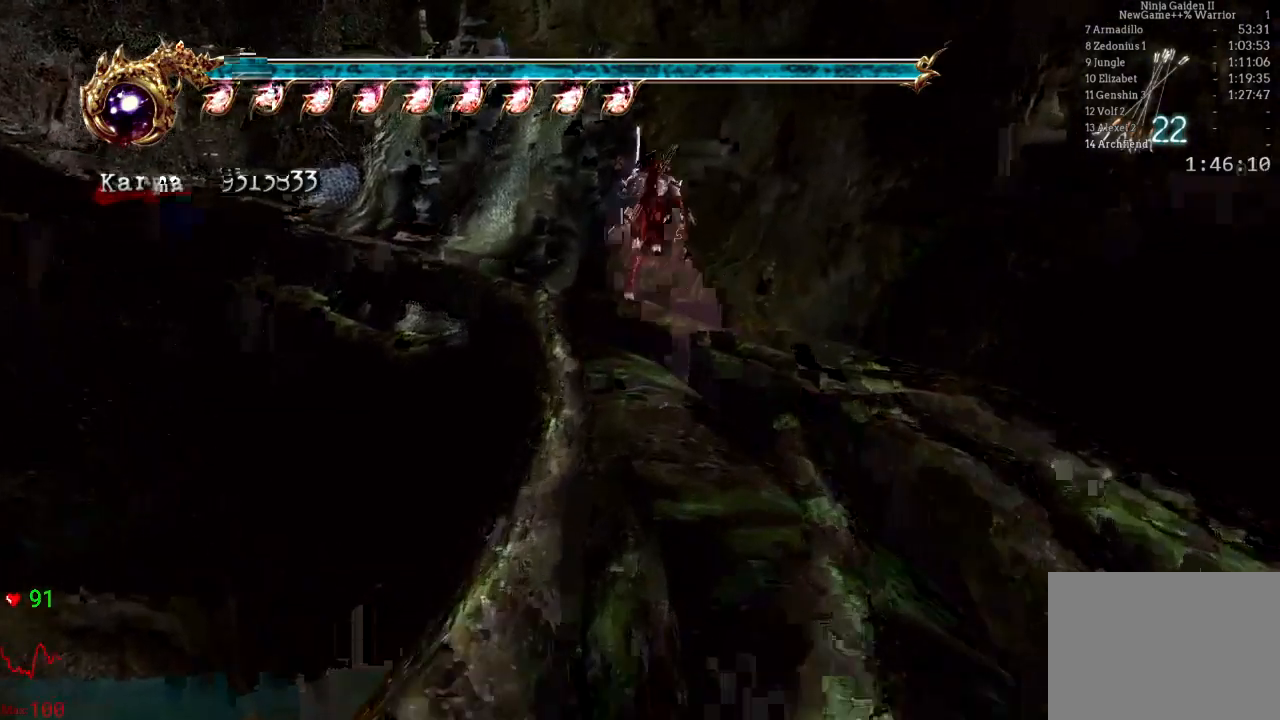
{"buttons": ["L2"], "left_stick": "up-left", "right_stick": "center"}
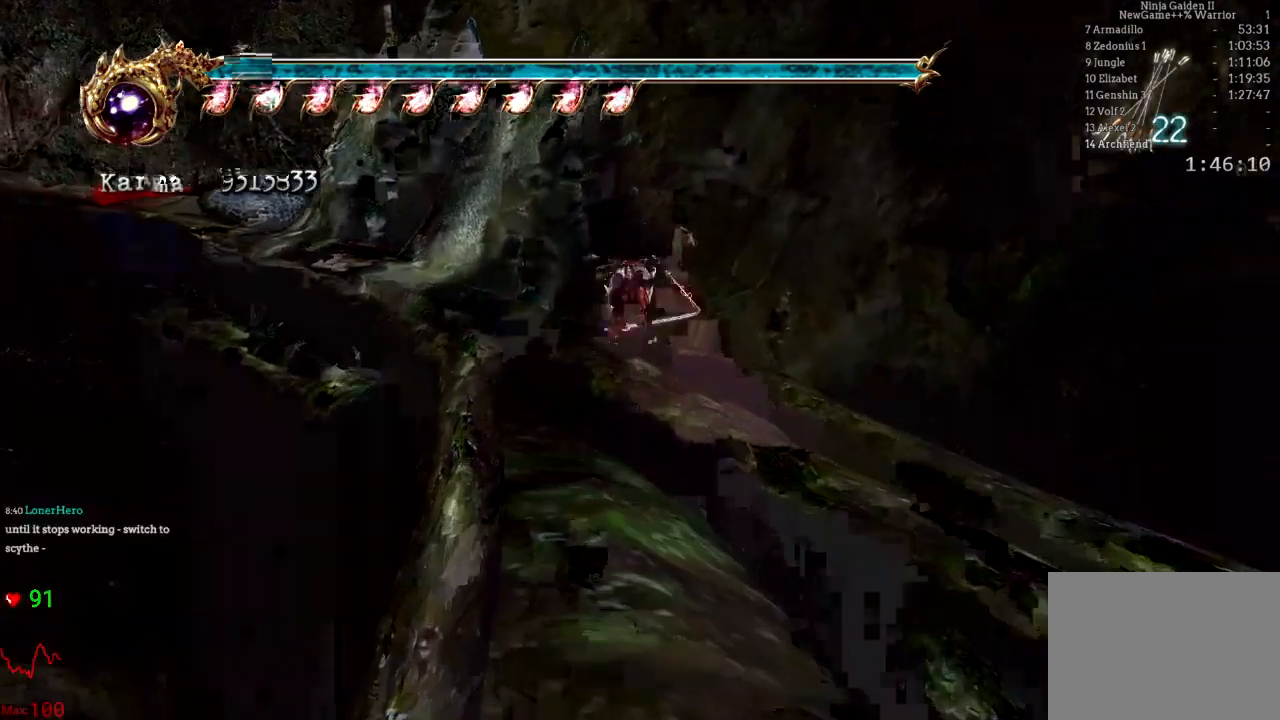
{"buttons": [], "left_stick": "up-left", "right_stick": "center", "events": [[100, "A", "down"], [100, "R2", "down"], [300, "A", "up"], [300, "L2", "up"], [300, "R2", "up"]]}
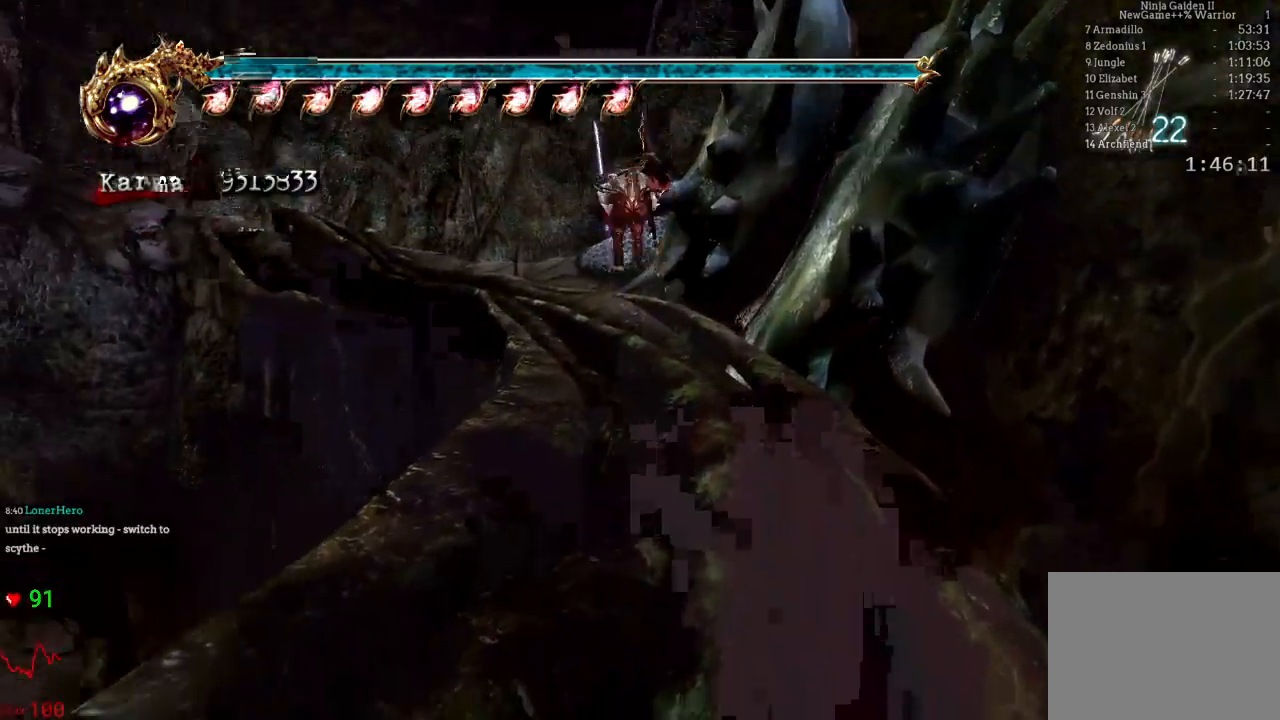
{"buttons": ["A", "L2"], "left_stick": "up", "right_stick": "center", "events": [[100, "right_stick", "down-right"], [217, "left_stick", "up"], [233, "L2", "down"], [250, "right_stick", "center"], [367, "A", "down"]]}
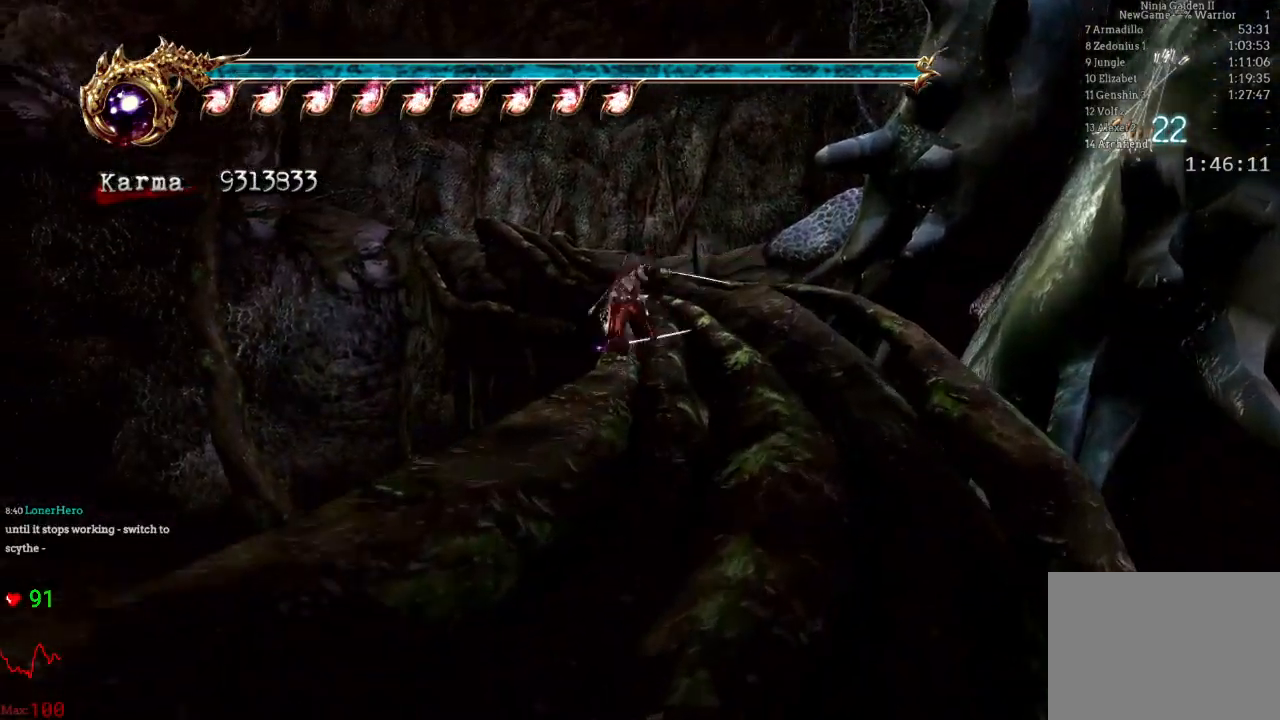
{"buttons": ["L2"], "left_stick": "up", "right_stick": "center", "events": [[17, "A", "up"], [50, "L2", "up"], [500, "L2", "down"]]}
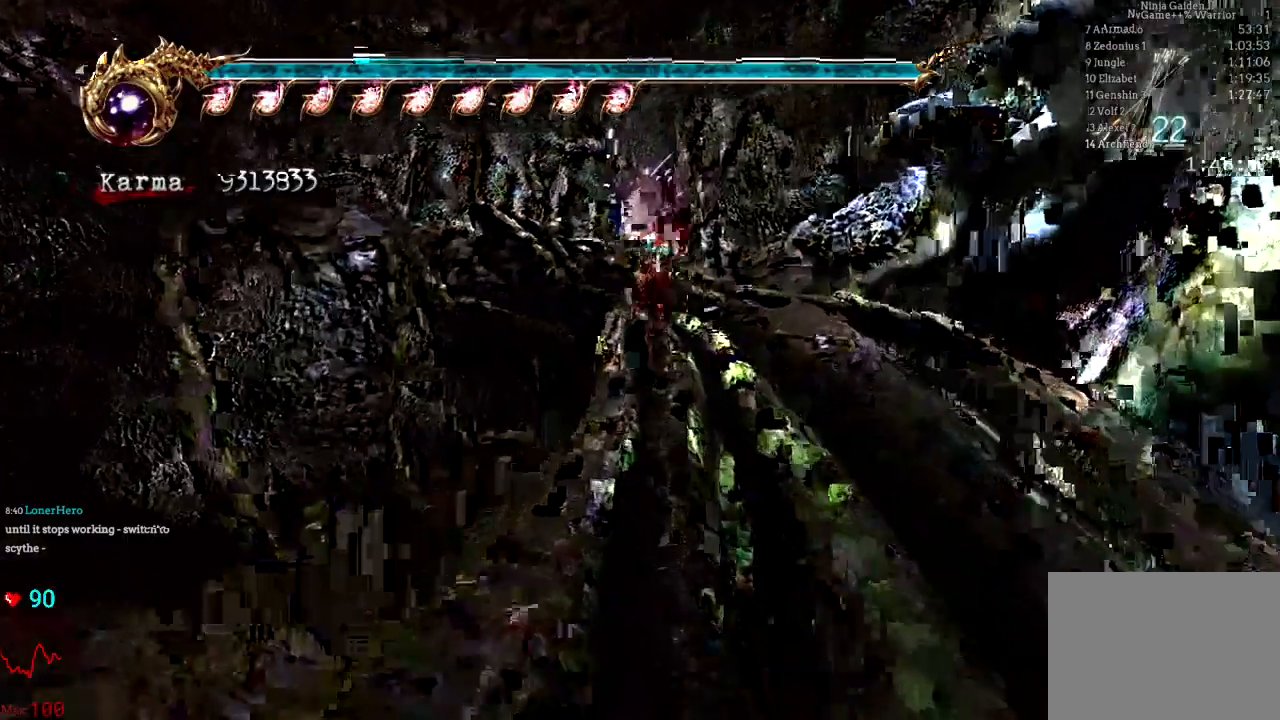
{"buttons": [], "left_stick": "up-left", "right_stick": "center", "events": [[117, "A", "down"], [250, "A", "up"], [383, "L2", "up"], [417, "left_stick", "up-left"]]}
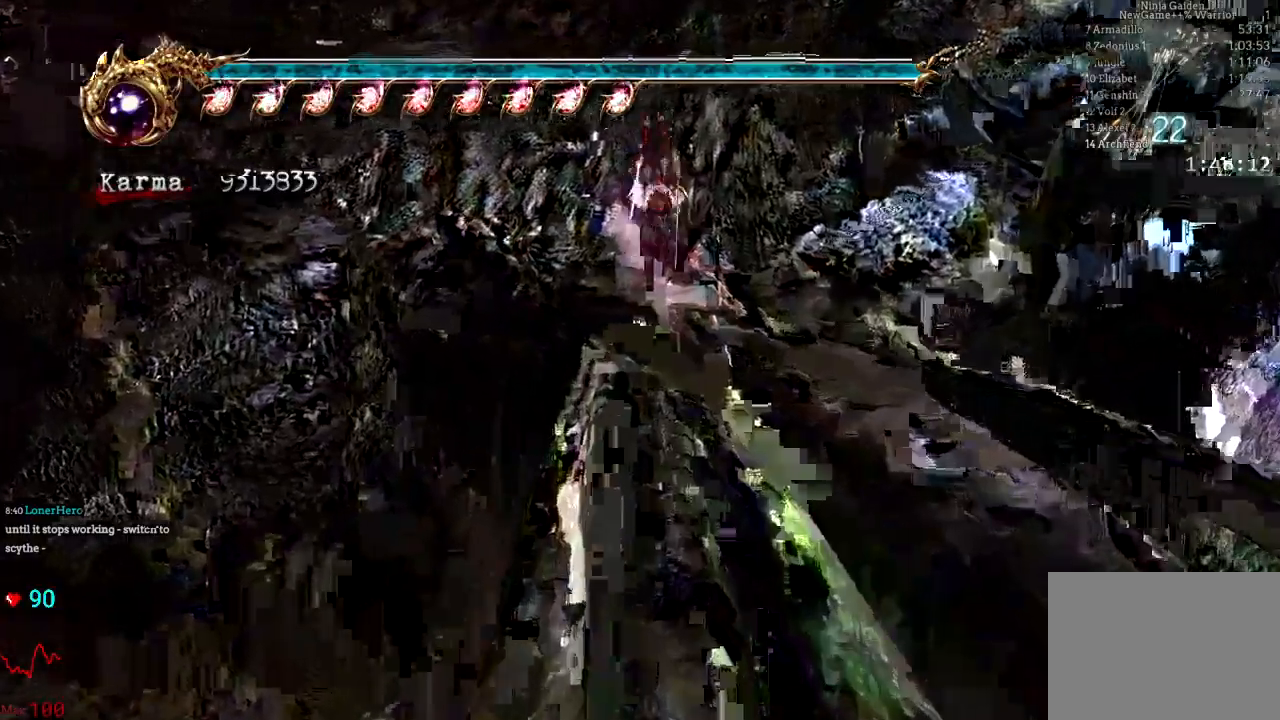
{"buttons": ["A", "L2"], "left_stick": "up-left", "right_stick": "center", "events": [[267, "L2", "down"], [450, "A", "down"]]}
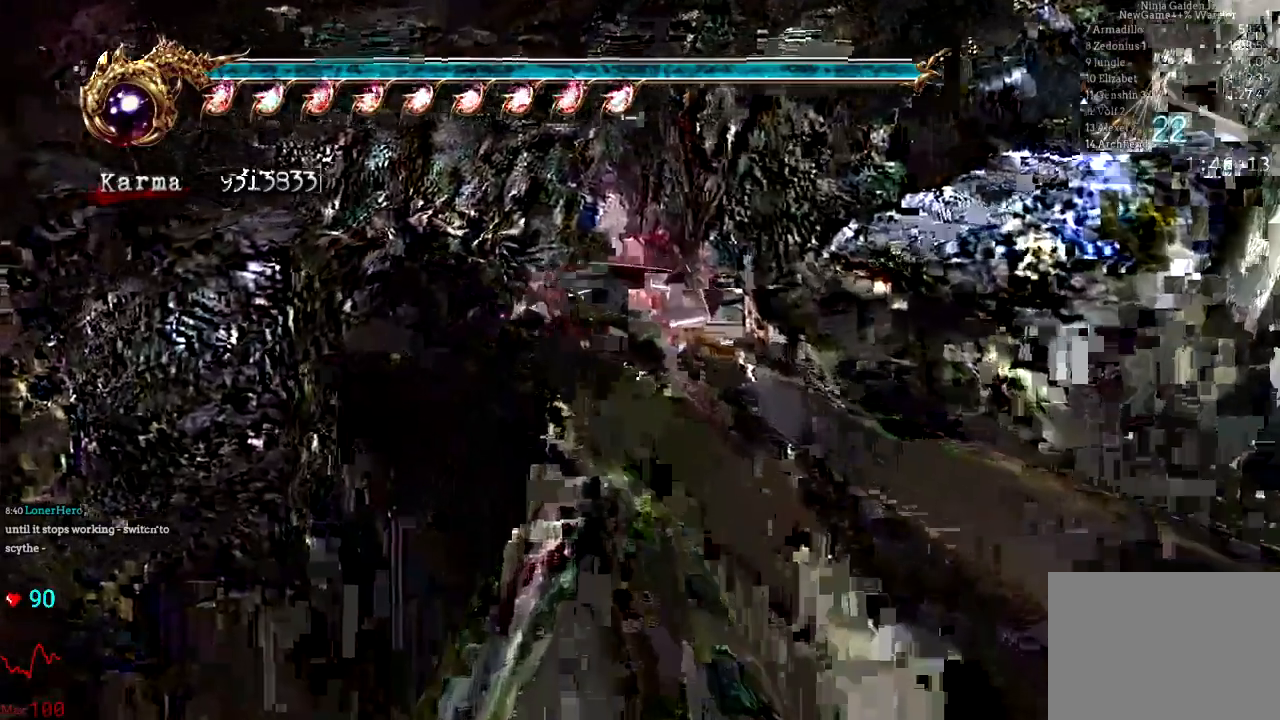
{"buttons": [], "left_stick": "up", "right_stick": "center", "events": [[83, "A", "up"], [83, "X", "down"], [133, "L2", "up"], [167, "left_stick", "up"], [267, "right_stick", "right"], [367, "right_stick", "center"], [383, "X", "up"]]}
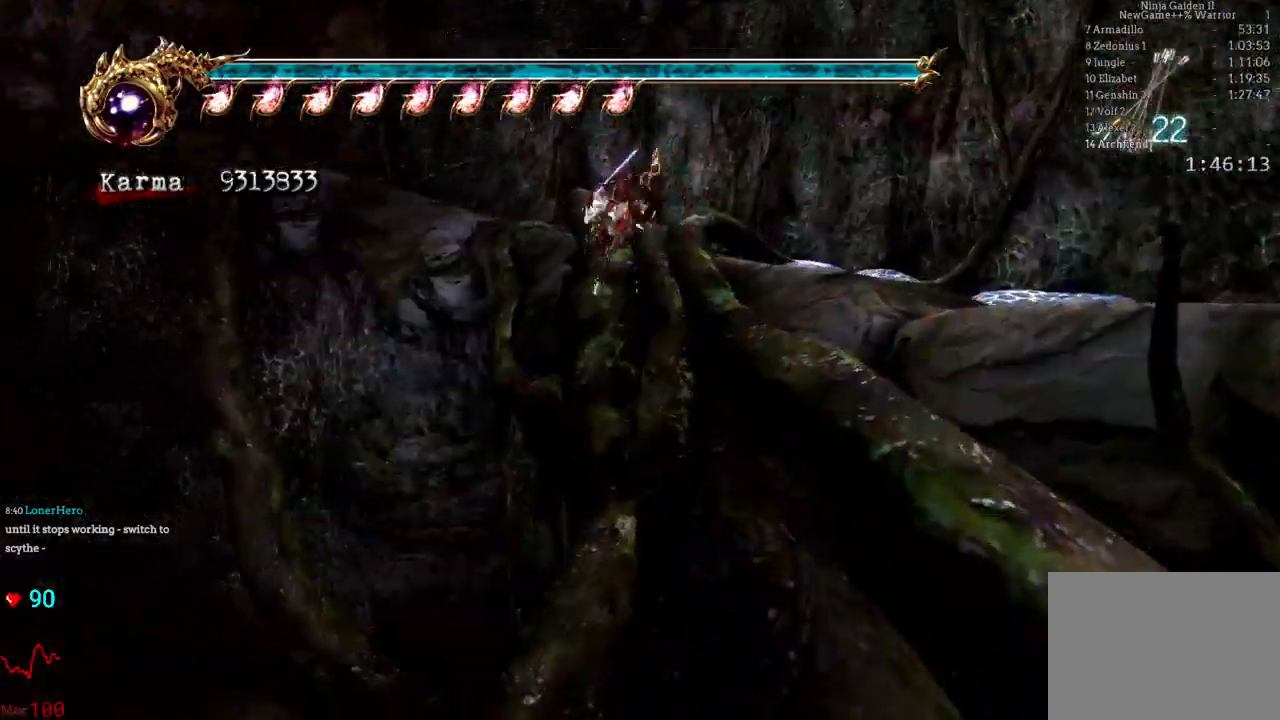
{"buttons": [], "left_stick": "up", "right_stick": "center", "events": [[33, "L2", "down"], [183, "A", "down"], [383, "A", "up"], [383, "L2", "up"]]}
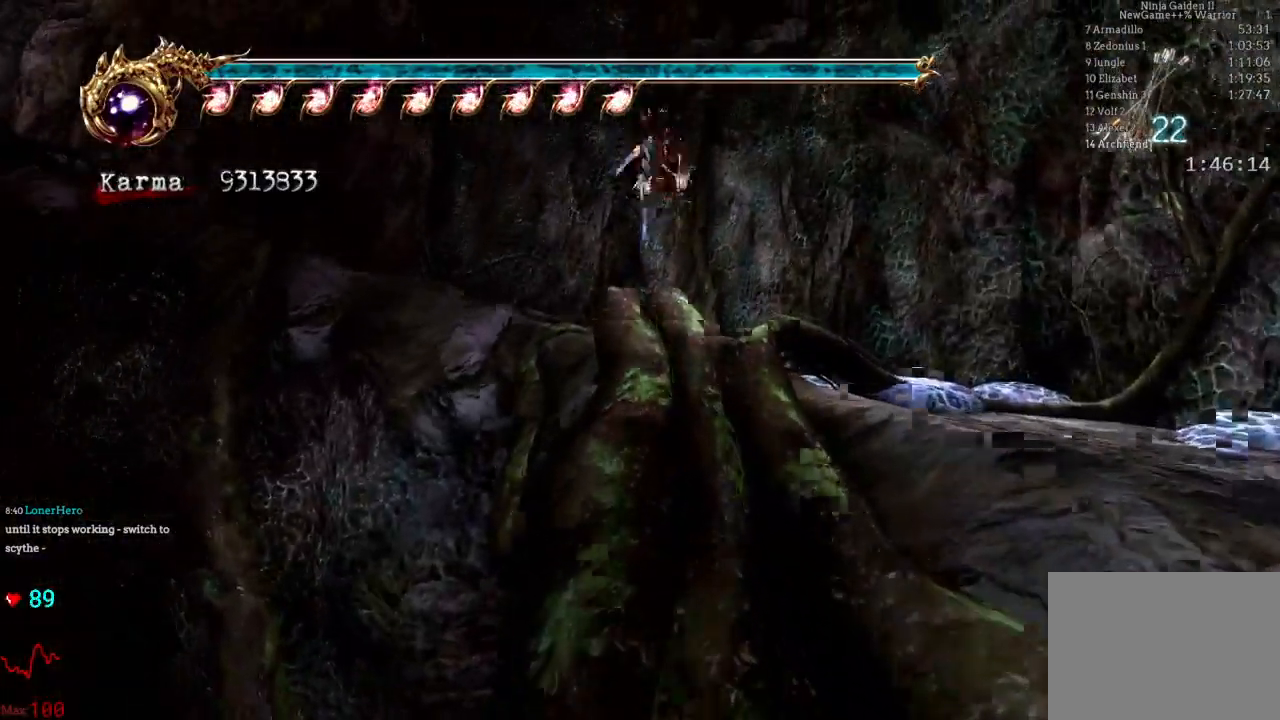
{"buttons": ["A", "L2", "R2"], "left_stick": "up-left", "right_stick": "center", "events": [[317, "L2", "down"], [333, "left_stick", "up-left"], [467, "A", "down"], [467, "R2", "down"]]}